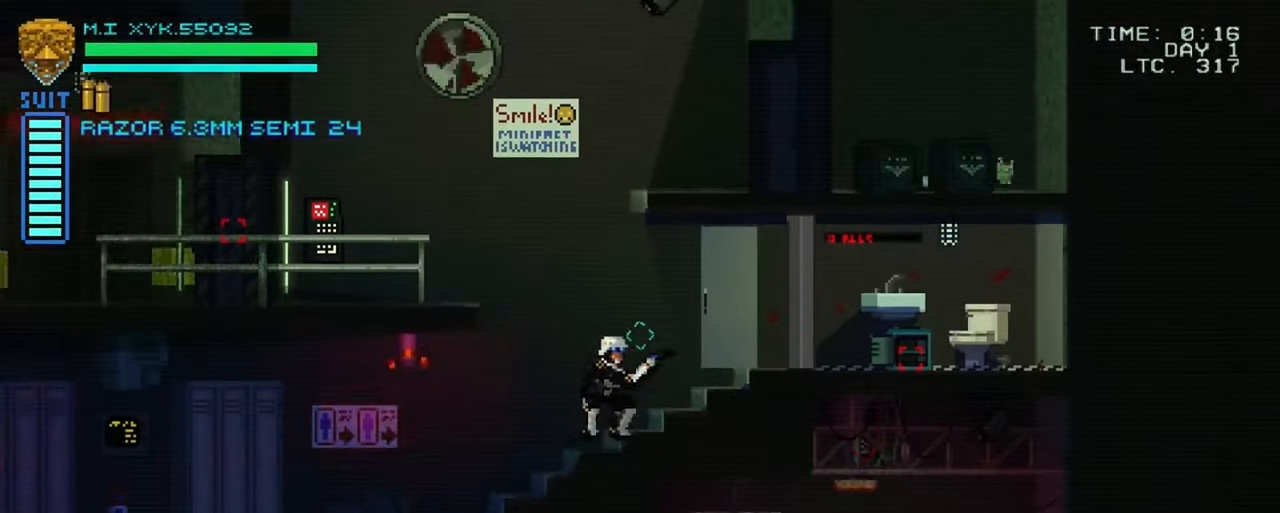
Gameplay with a controller (Xbox layout); each line is a JSON object with the inputs held at the frame after it. "events" lists button and stick changes between this image and that frame as [ms after this image, input, new state], when the widget could be followed in between. Not read: L3 R3.
{"buttons": [], "left_stick": "up", "right_stick": "center", "events": [[316, "left_stick", "up"]]}
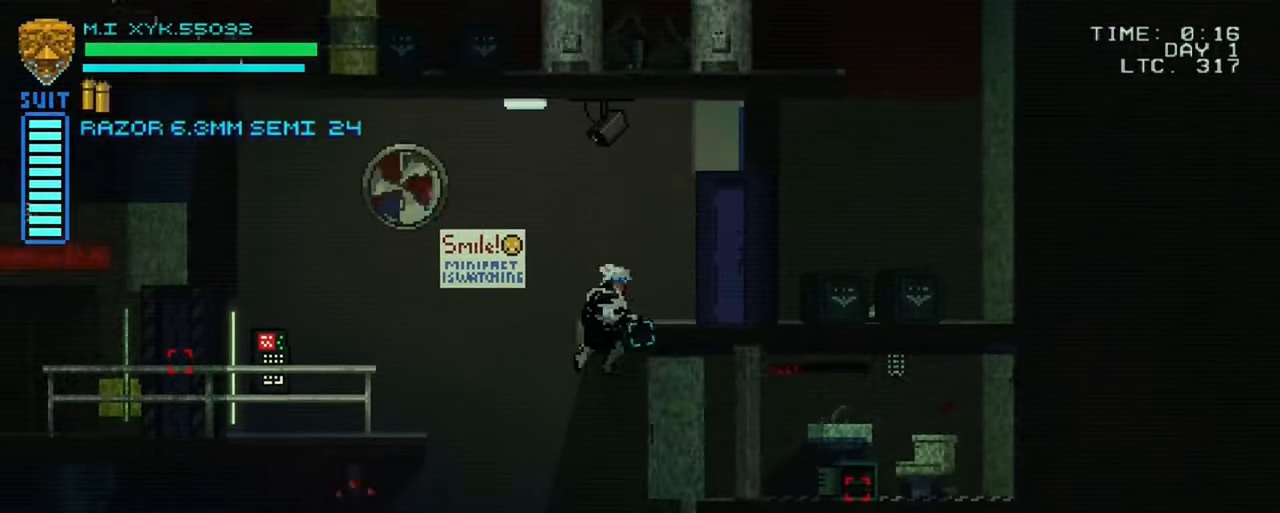
{"buttons": [], "left_stick": "center", "right_stick": "center", "events": [[83, "left_stick", "up-right"], [350, "left_stick", "center"]]}
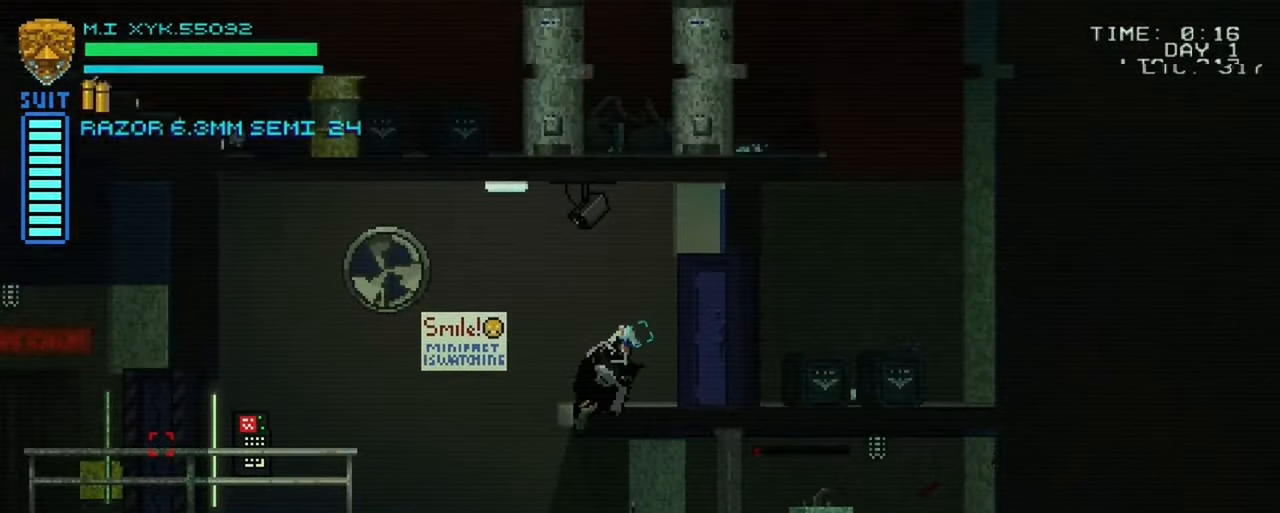
{"buttons": [], "left_stick": "right", "right_stick": "center", "events": [[283, "left_stick", "right"]]}
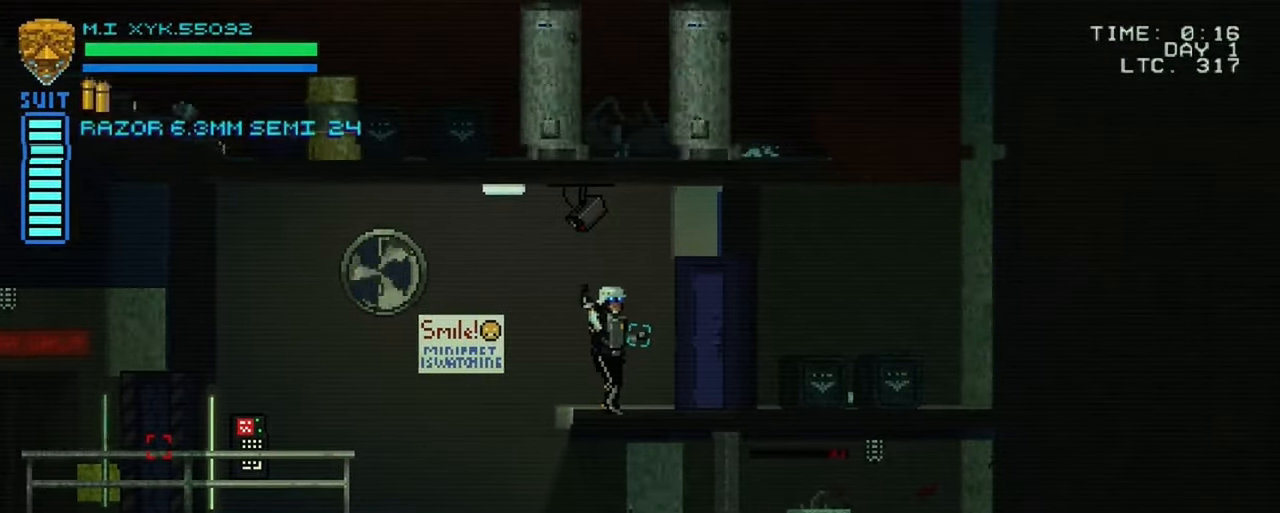
{"buttons": [], "left_stick": "right", "right_stick": "center", "events": []}
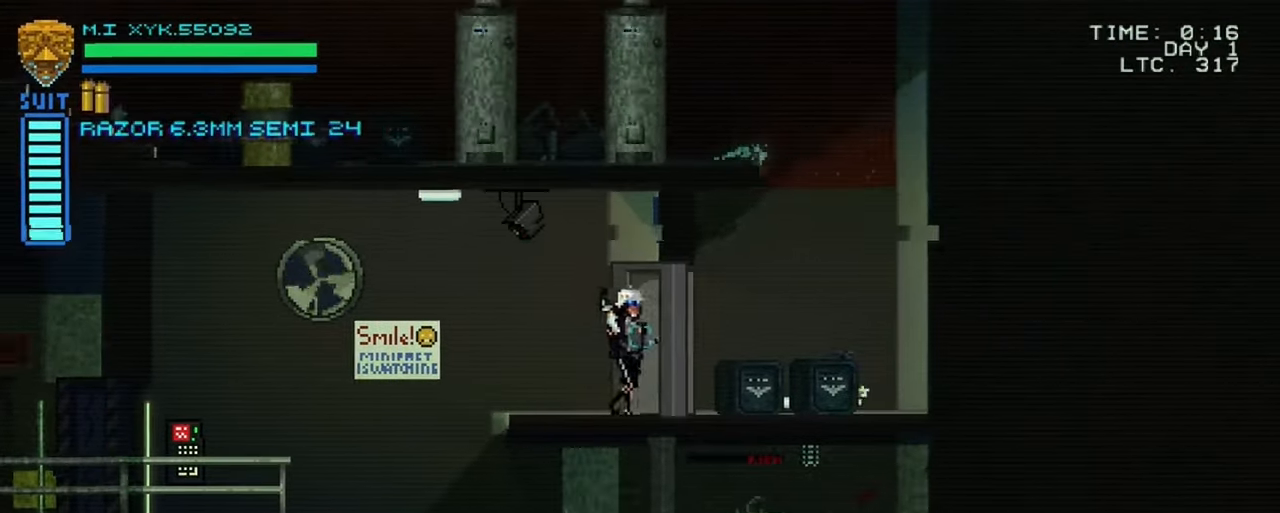
{"buttons": [], "left_stick": "center", "right_stick": "center", "events": [[150, "left_stick", "center"]]}
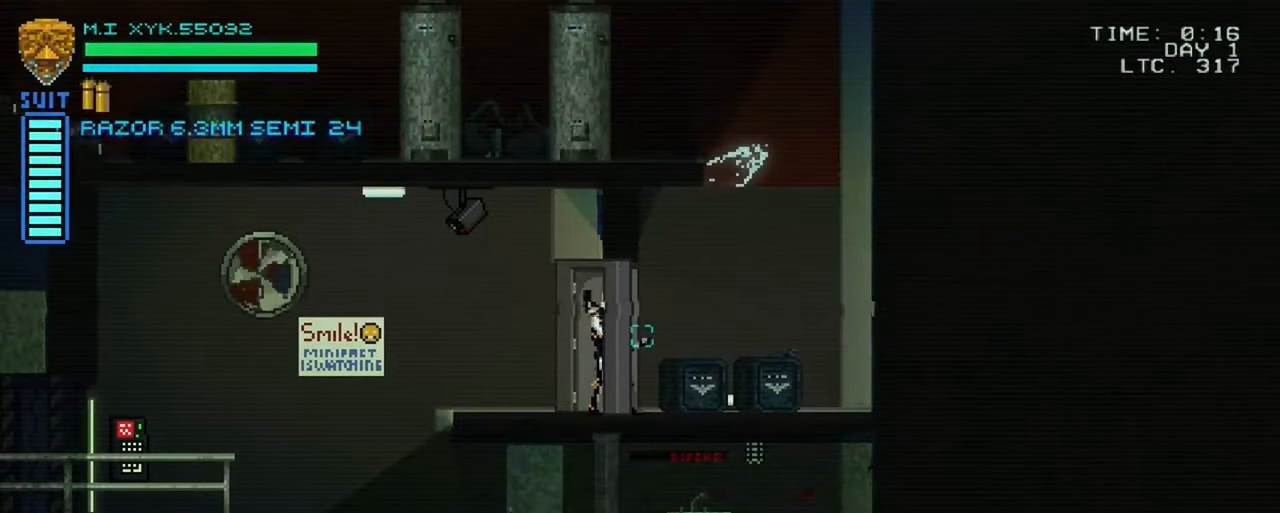
{"buttons": [], "left_stick": "right", "right_stick": "center", "events": [[83, "left_stick", "right"]]}
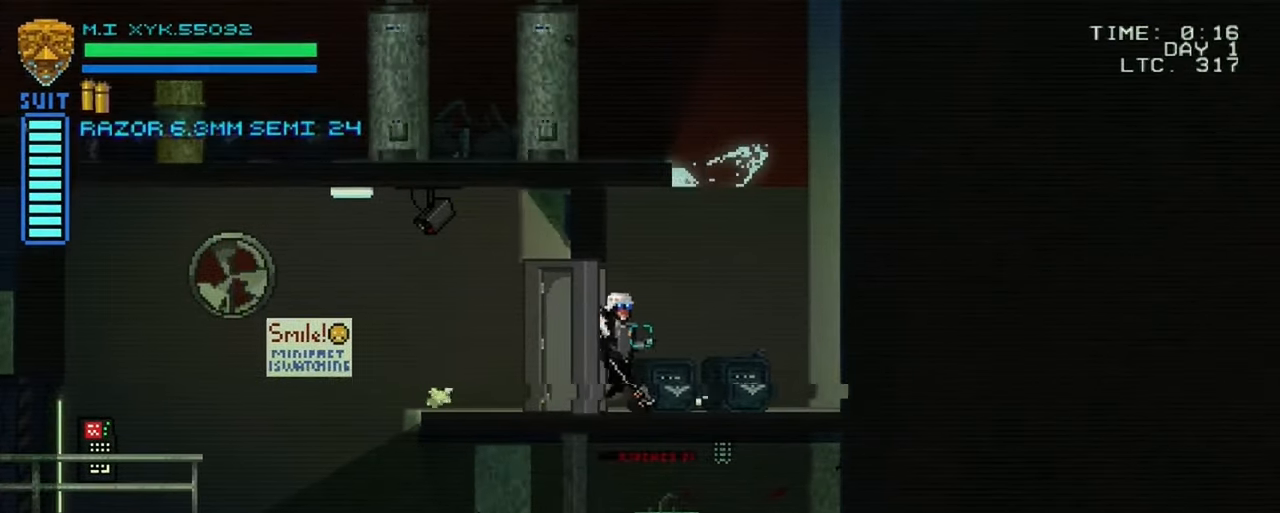
{"buttons": [], "left_stick": "right", "right_stick": "center", "events": []}
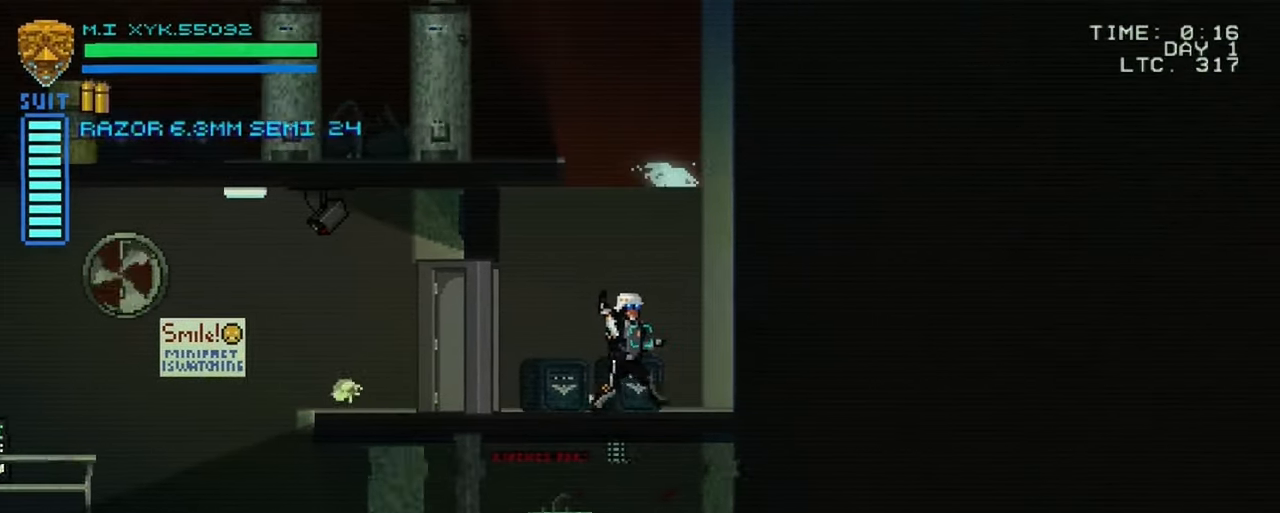
{"buttons": [], "left_stick": "center", "right_stick": "center", "events": [[216, "left_stick", "center"]]}
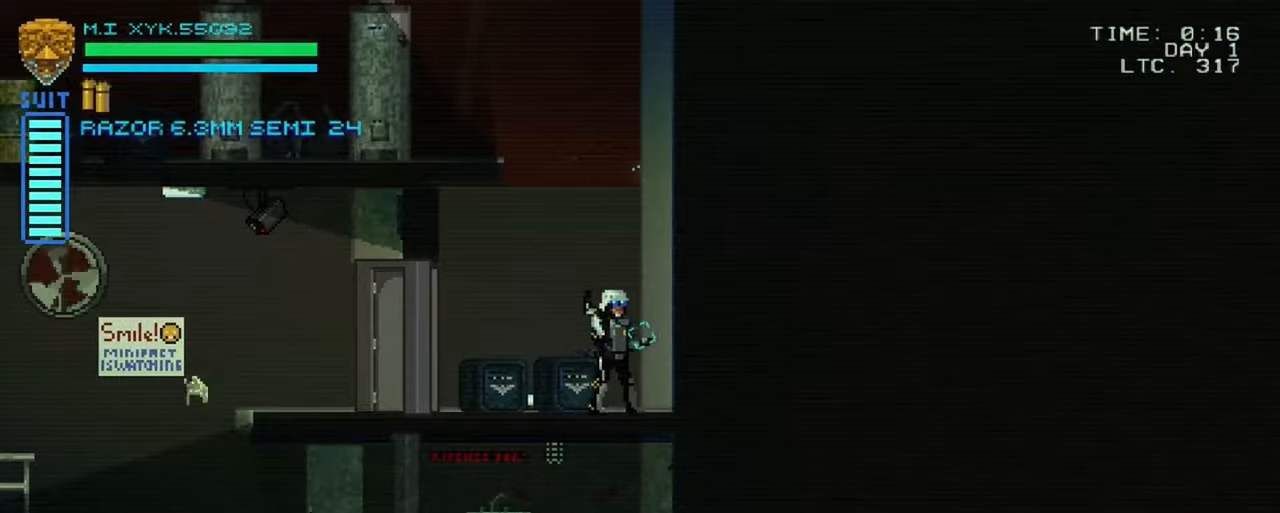
{"buttons": [], "left_stick": "center", "right_stick": "center", "events": [[117, "left_stick", "left"], [267, "left_stick", "center"]]}
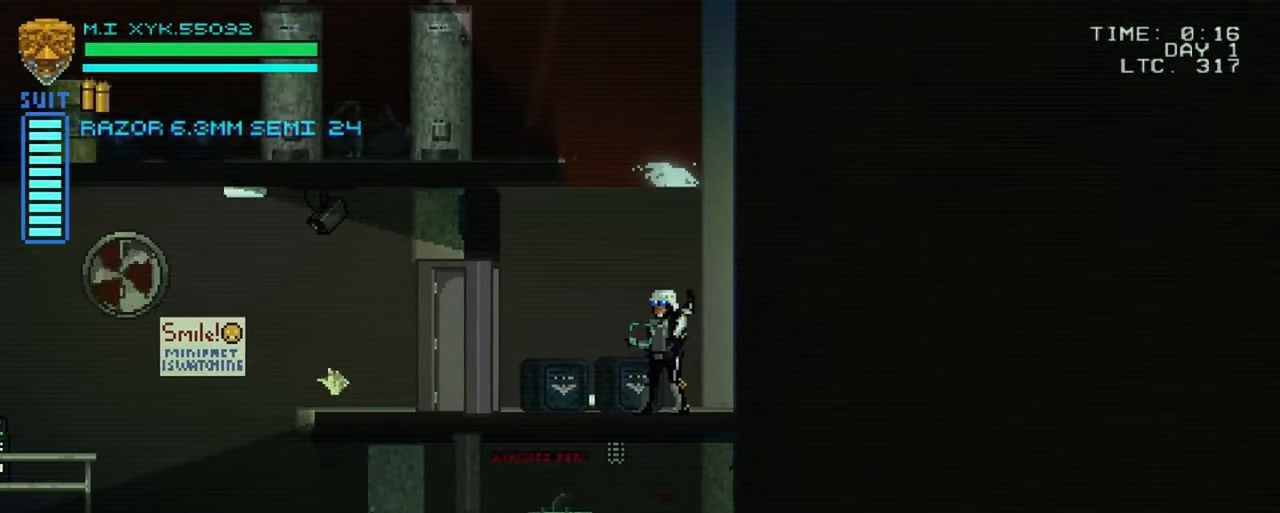
{"buttons": [], "left_stick": "up-left", "right_stick": "center", "events": [[350, "left_stick", "up-left"]]}
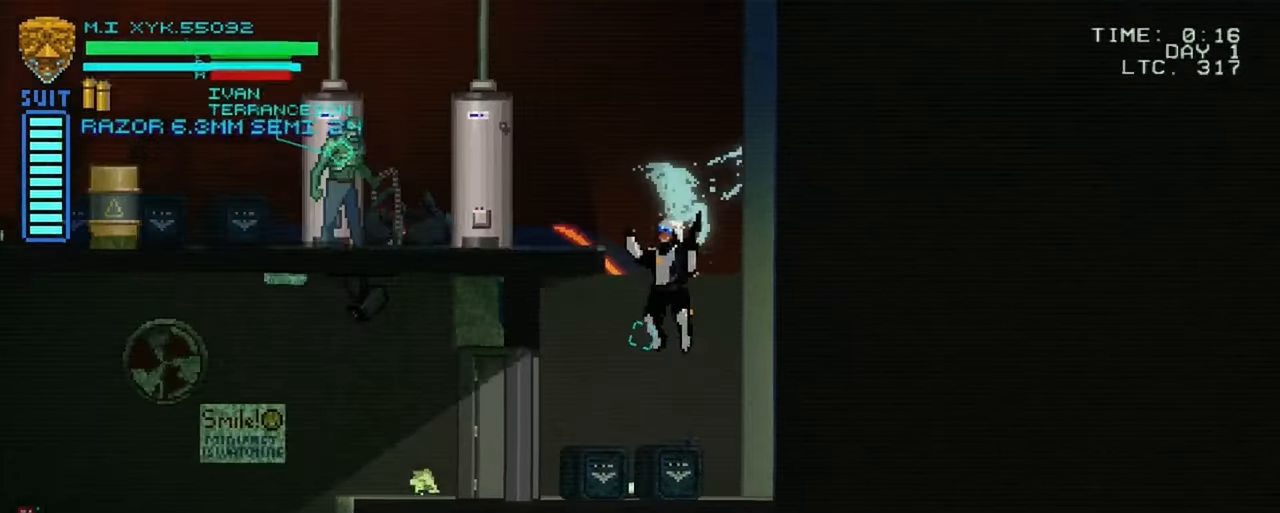
{"buttons": [], "left_stick": "center", "right_stick": "center", "events": [[350, "left_stick", "center"]]}
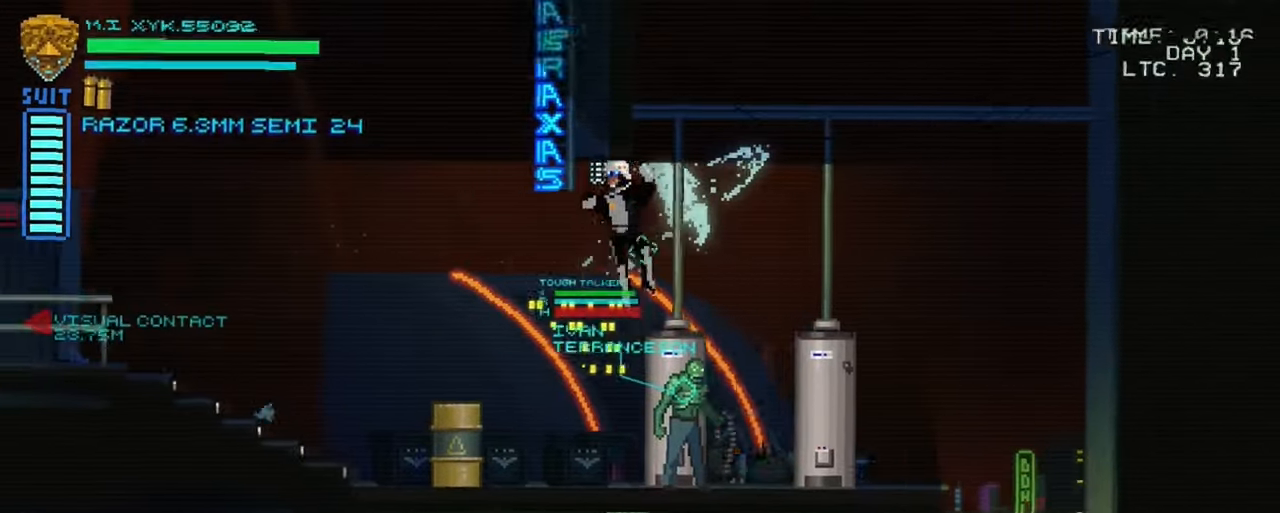
{"buttons": [], "left_stick": "right", "right_stick": "center"}
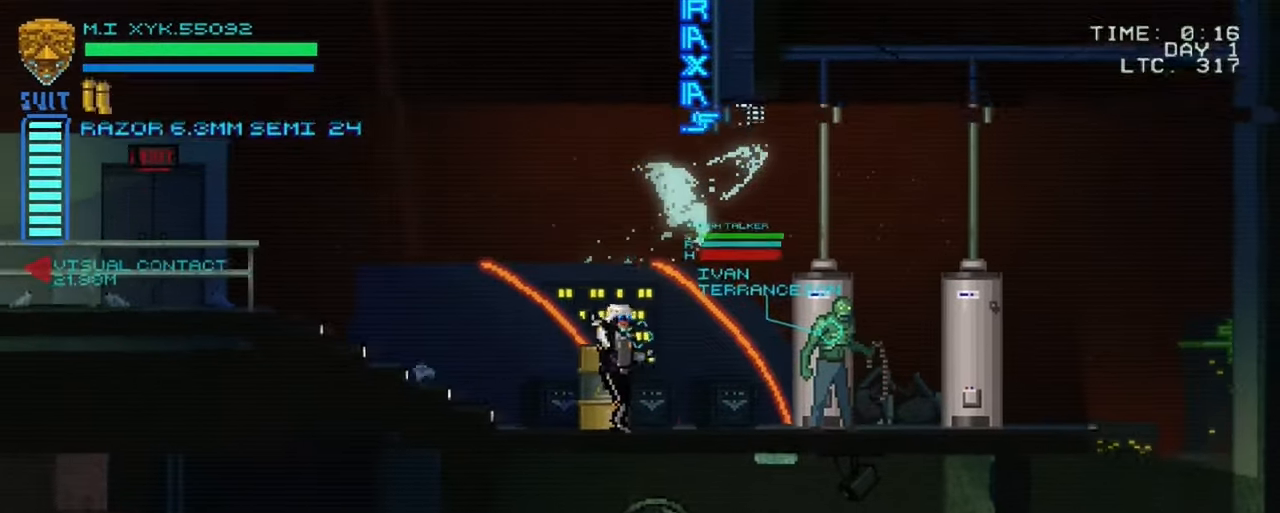
{"buttons": [], "left_stick": "center", "right_stick": "right"}
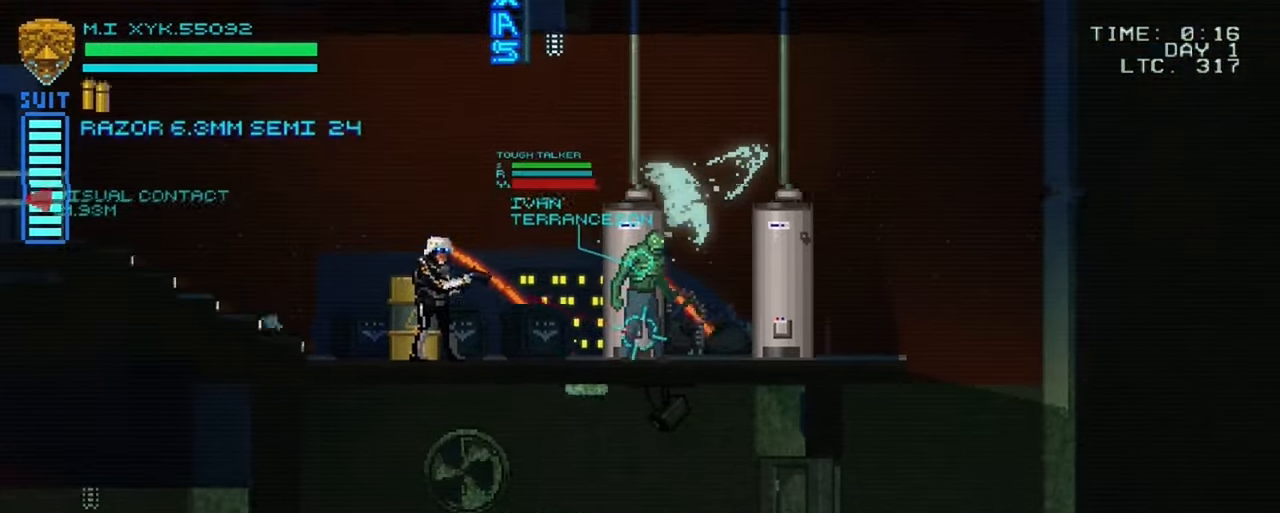
{"buttons": [], "left_stick": "center", "right_stick": "right", "events": [[150, "R2", "down"], [350, "R2", "up"]]}
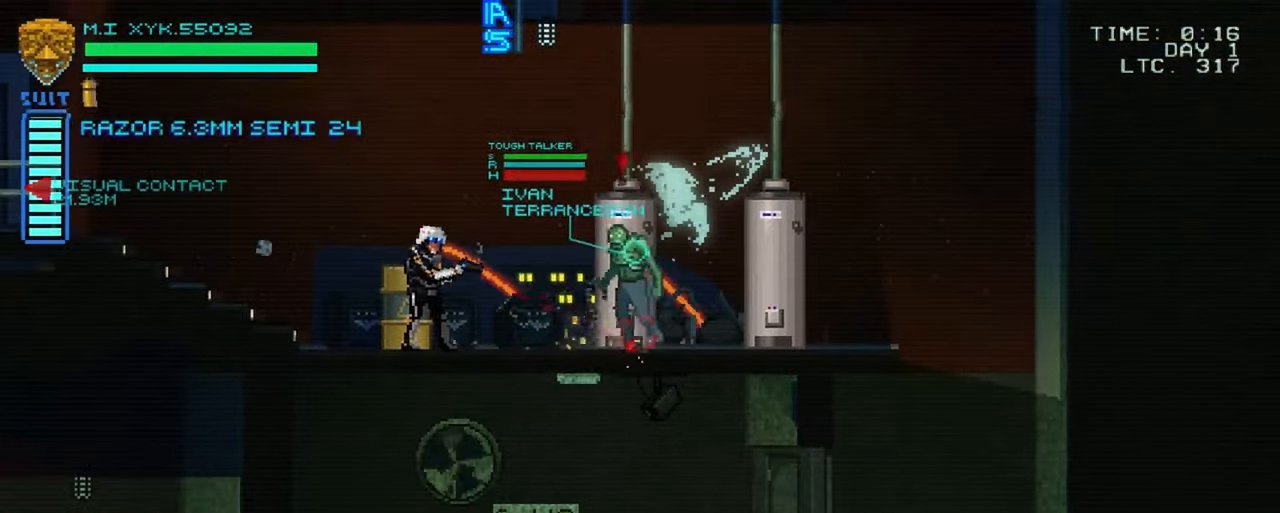
{"buttons": [], "left_stick": "left", "right_stick": "right", "events": [[233, "R2", "down"], [400, "R2", "up"], [400, "left_stick", "left"]]}
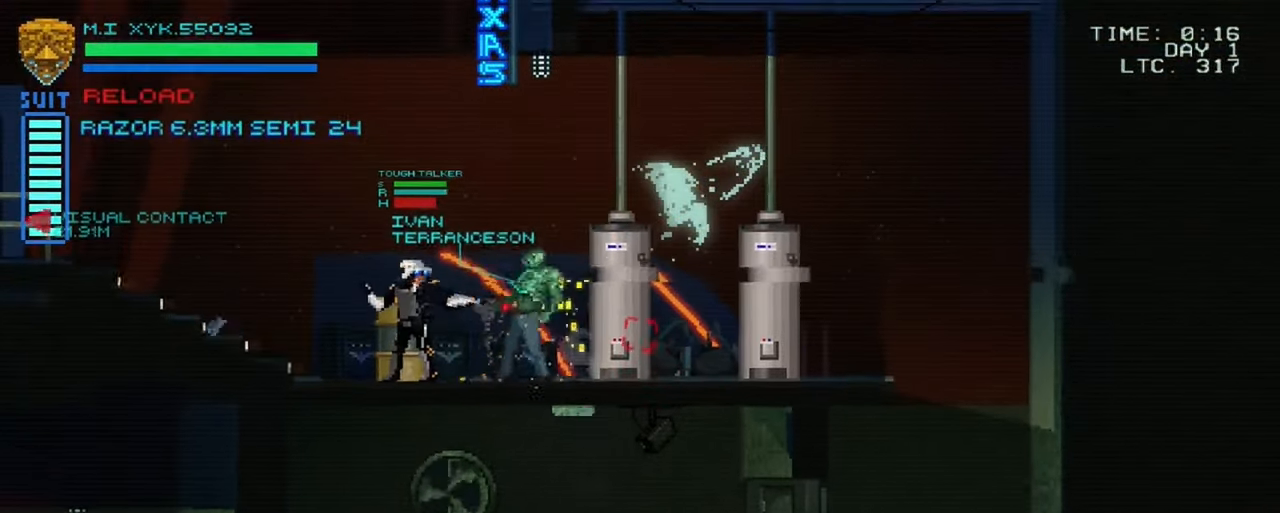
{"buttons": [], "left_stick": "left", "right_stick": "right", "events": []}
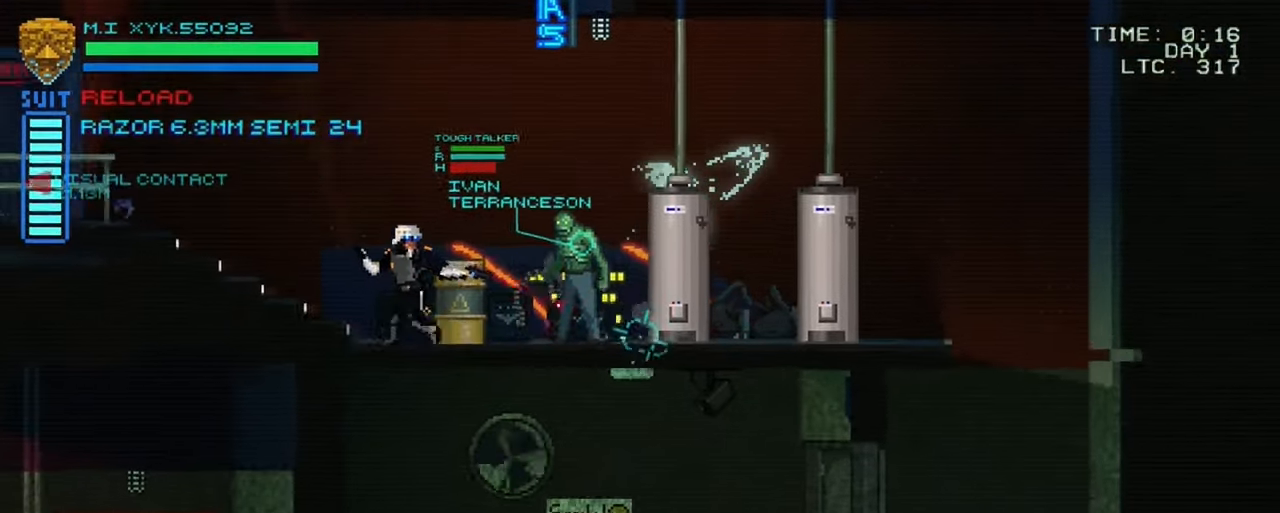
{"buttons": [], "left_stick": "left", "right_stick": "right", "events": [[100, "R1", "down"], [233, "R1", "up"]]}
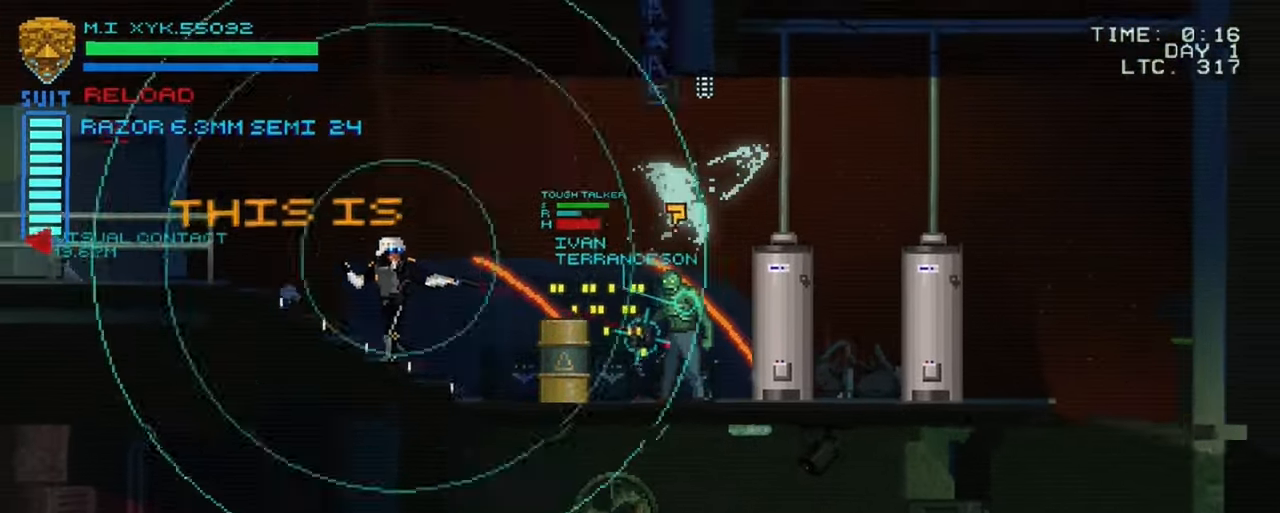
{"buttons": [], "left_stick": "center", "right_stick": "right", "events": [[33, "left_stick", "center"], [183, "left_stick", "right"], [317, "left_stick", "center"]]}
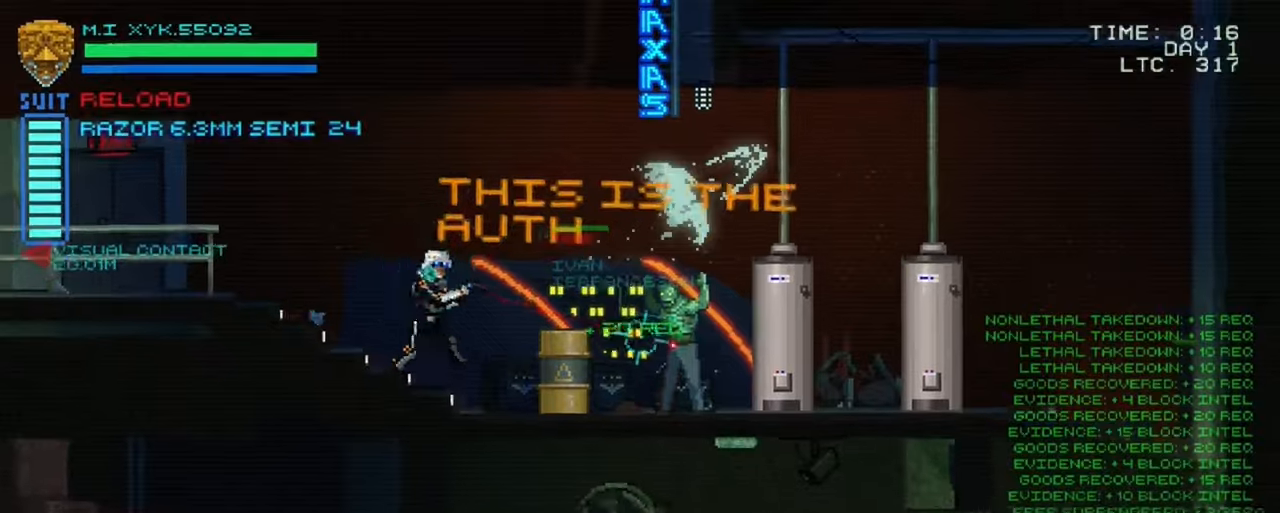
{"buttons": [], "left_stick": "right", "right_stick": "right", "events": [[500, "left_stick", "right"]]}
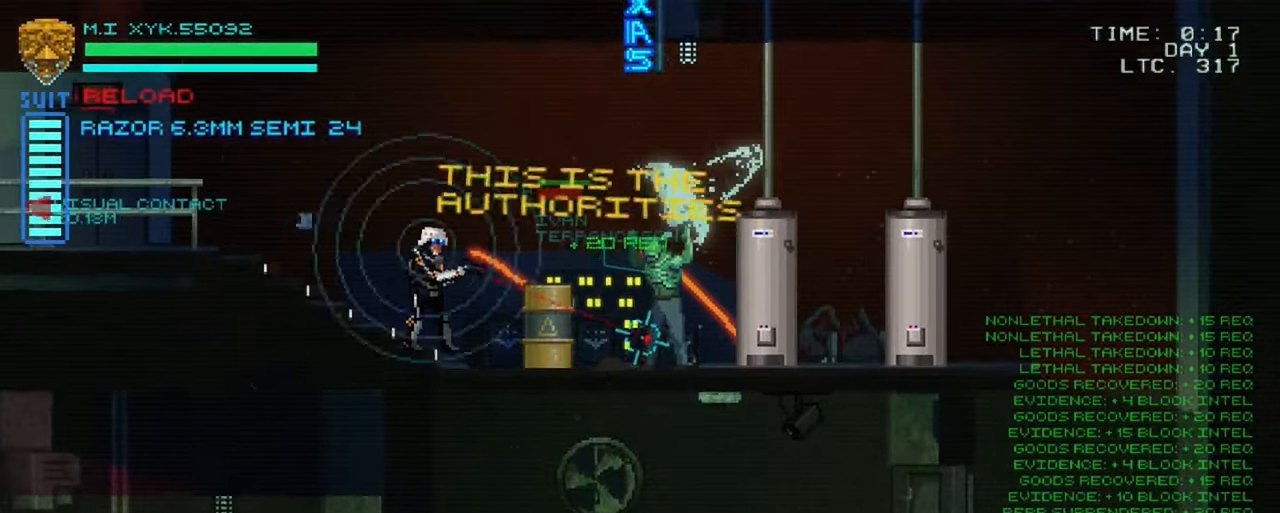
{"buttons": [], "left_stick": "right", "right_stick": "right", "events": []}
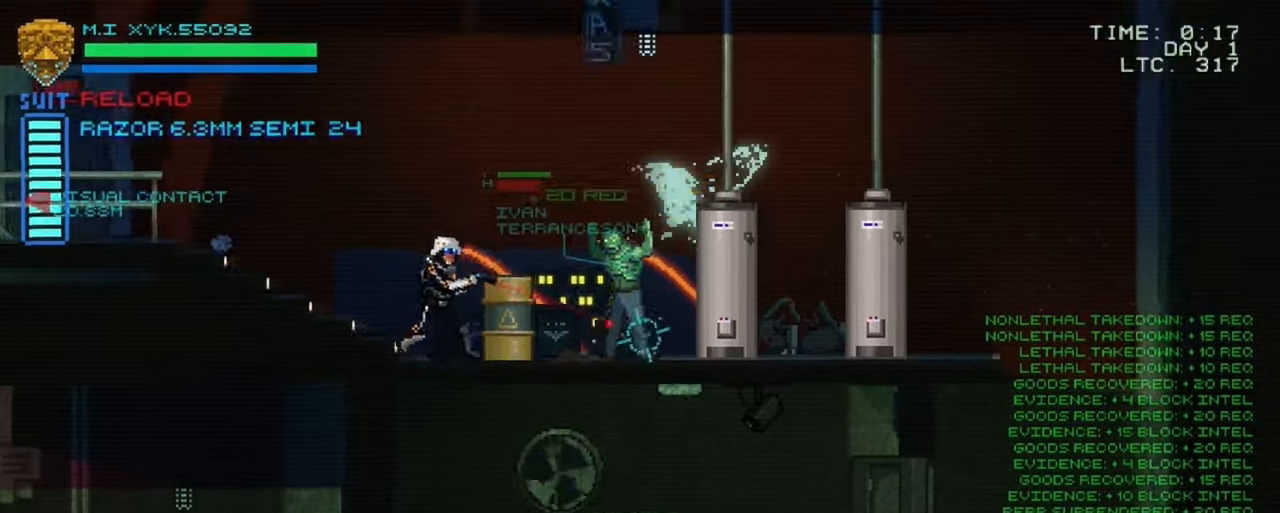
{"buttons": [], "left_stick": "center", "right_stick": "right", "events": [[267, "left_stick", "center"], [334, "R1", "down"], [500, "R1", "up"]]}
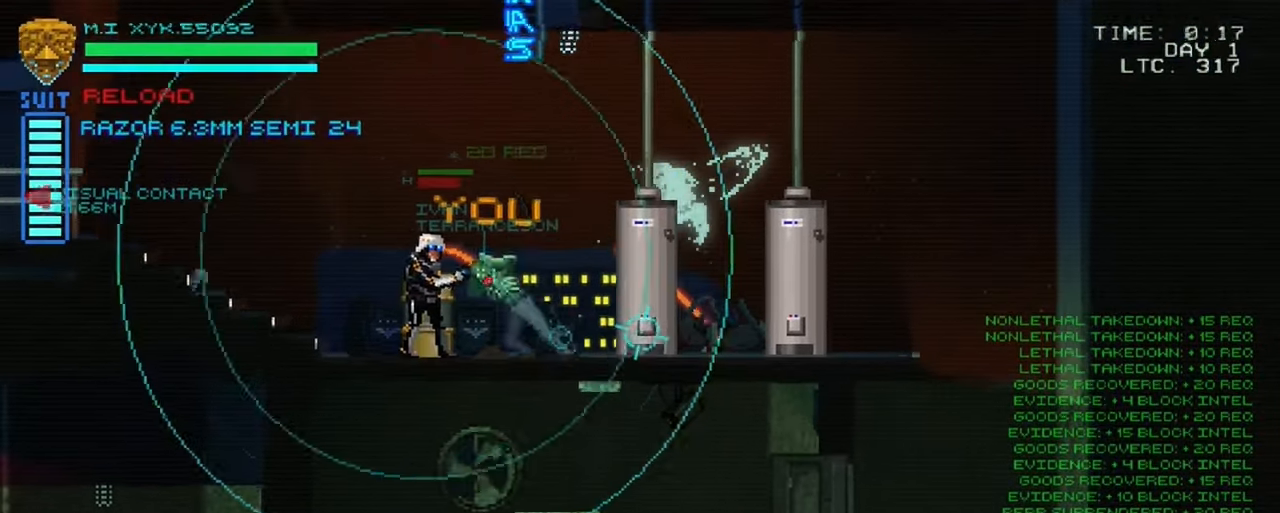
{"buttons": [], "left_stick": "center", "right_stick": "right", "events": []}
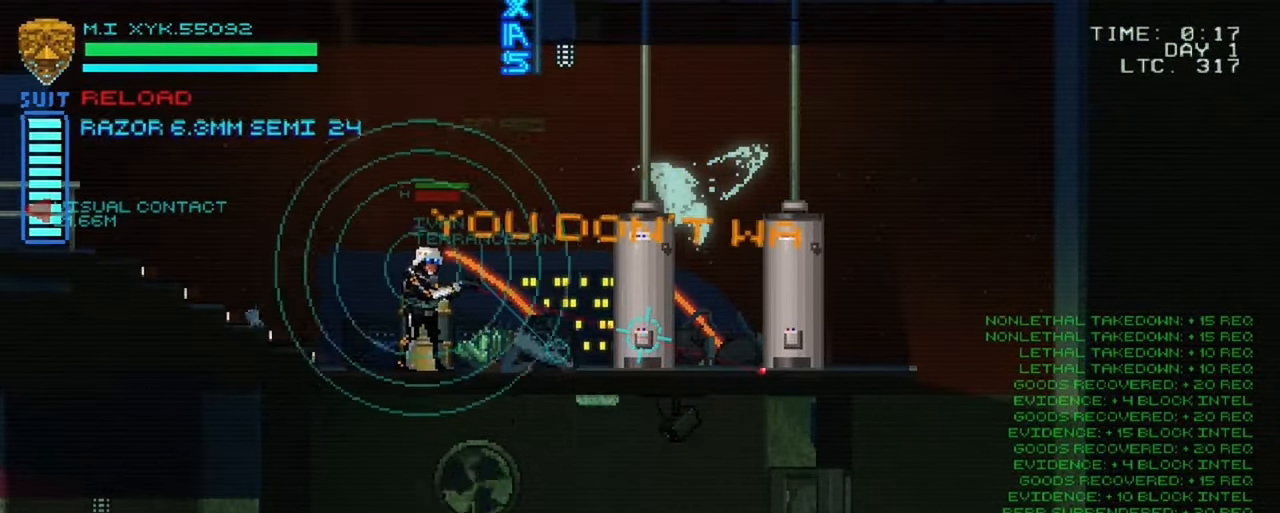
{"buttons": [], "left_stick": "center", "right_stick": "right", "events": []}
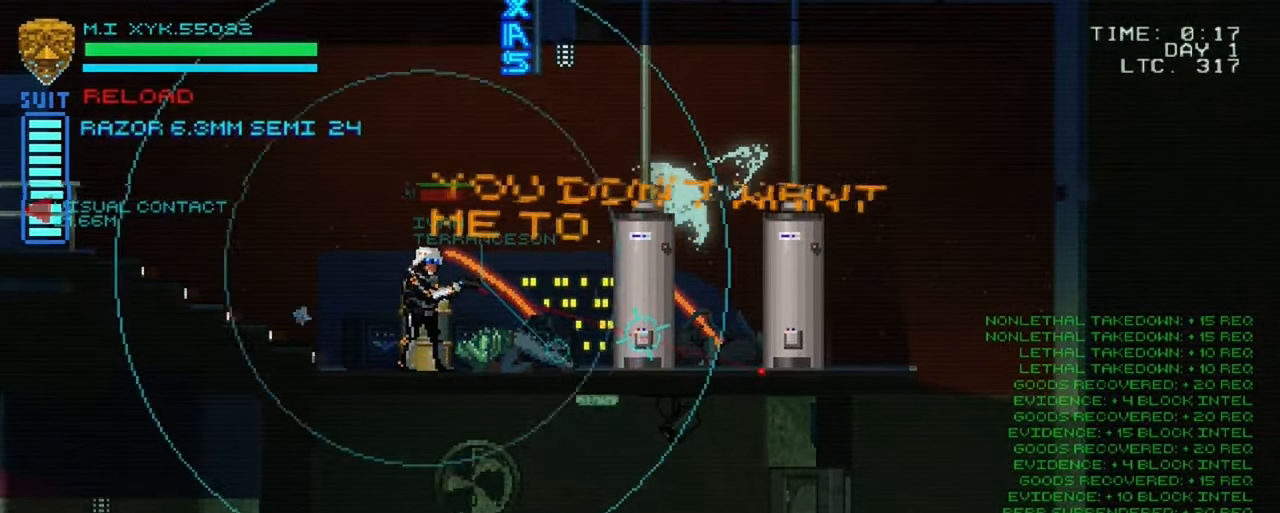
{"buttons": [], "left_stick": "center", "right_stick": "left", "events": [[117, "right_stick", "down"], [167, "right_stick", "left"]]}
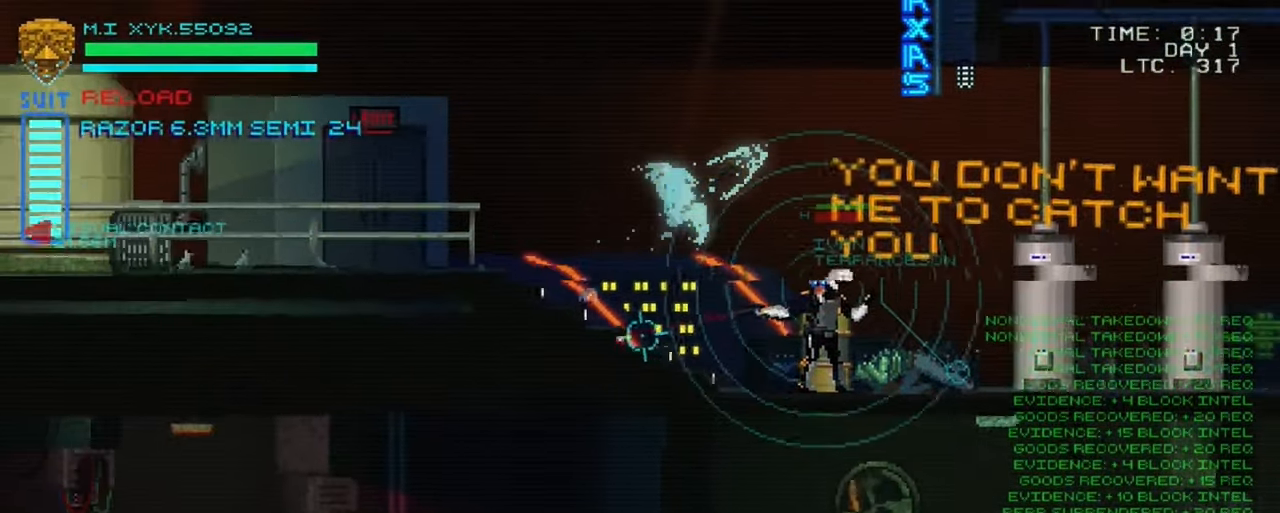
{"buttons": [], "left_stick": "center", "right_stick": "left", "events": []}
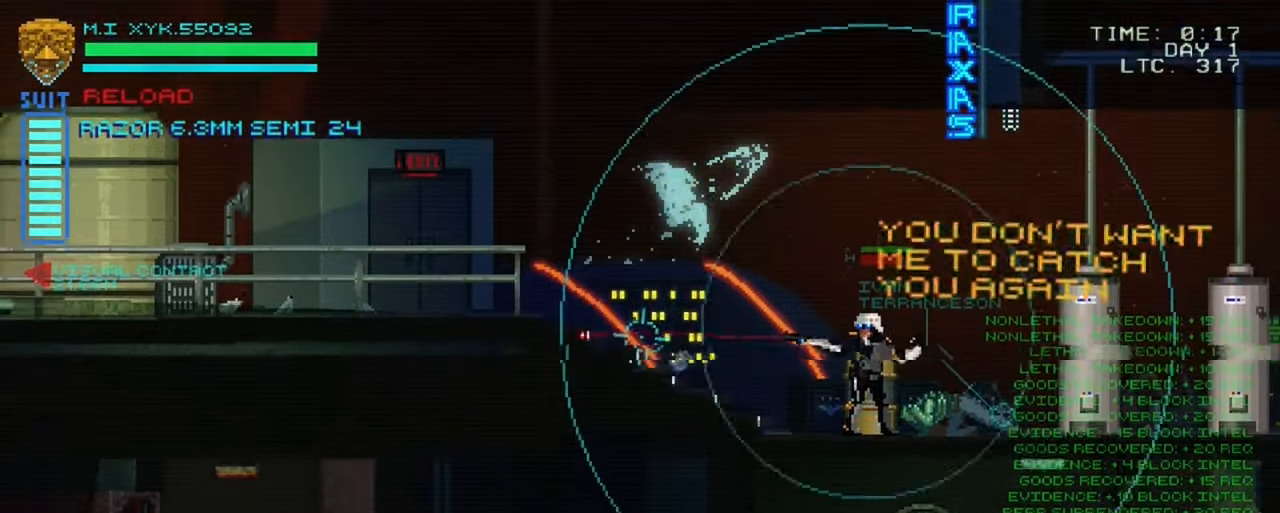
{"buttons": [], "left_stick": "center", "right_stick": "left", "events": []}
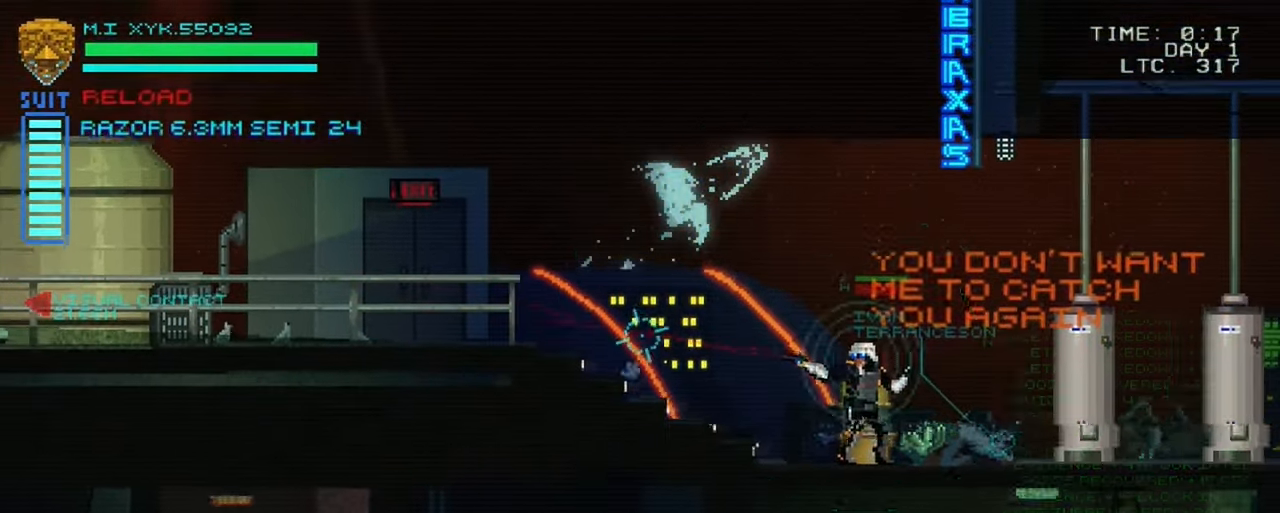
{"buttons": [], "left_stick": "center", "right_stick": "left", "events": []}
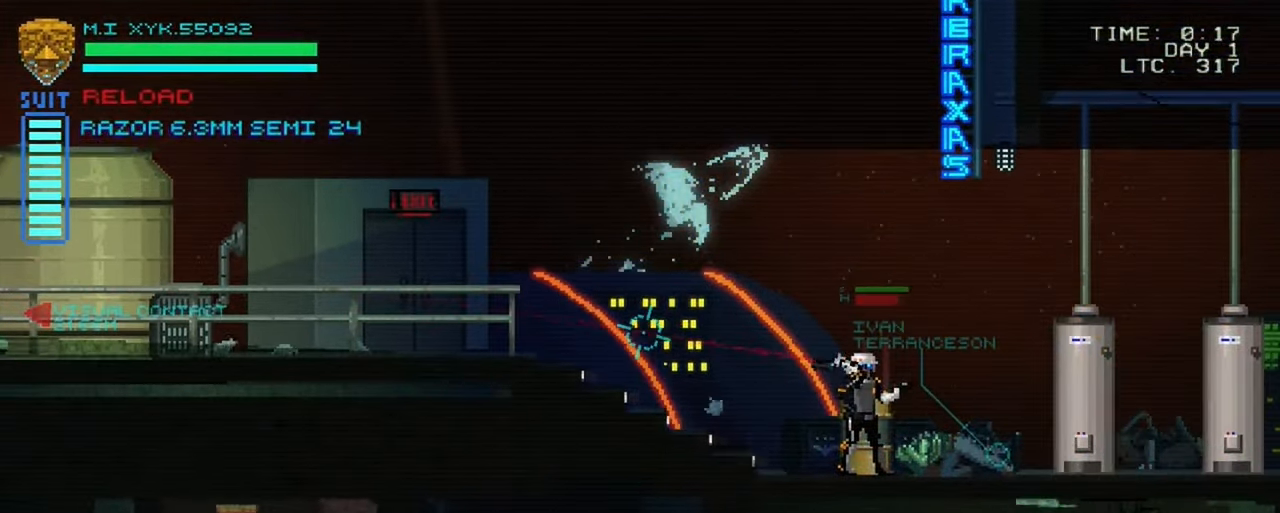
{"buttons": [], "left_stick": "left", "right_stick": "left", "events": [[34, "left_stick", "left"]]}
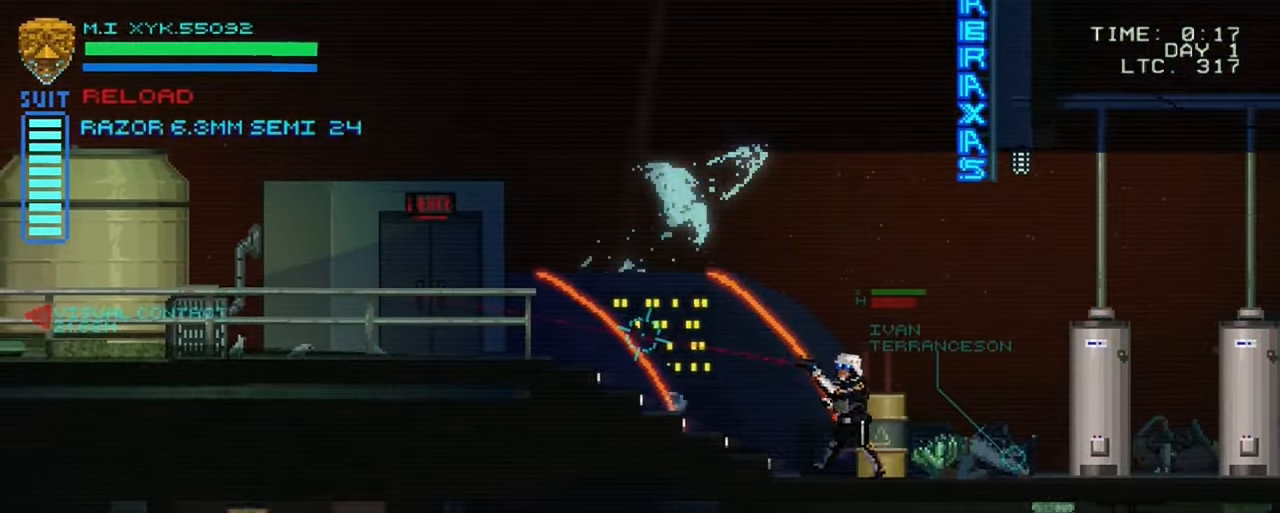
{"buttons": [], "left_stick": "left", "right_stick": "left", "events": []}